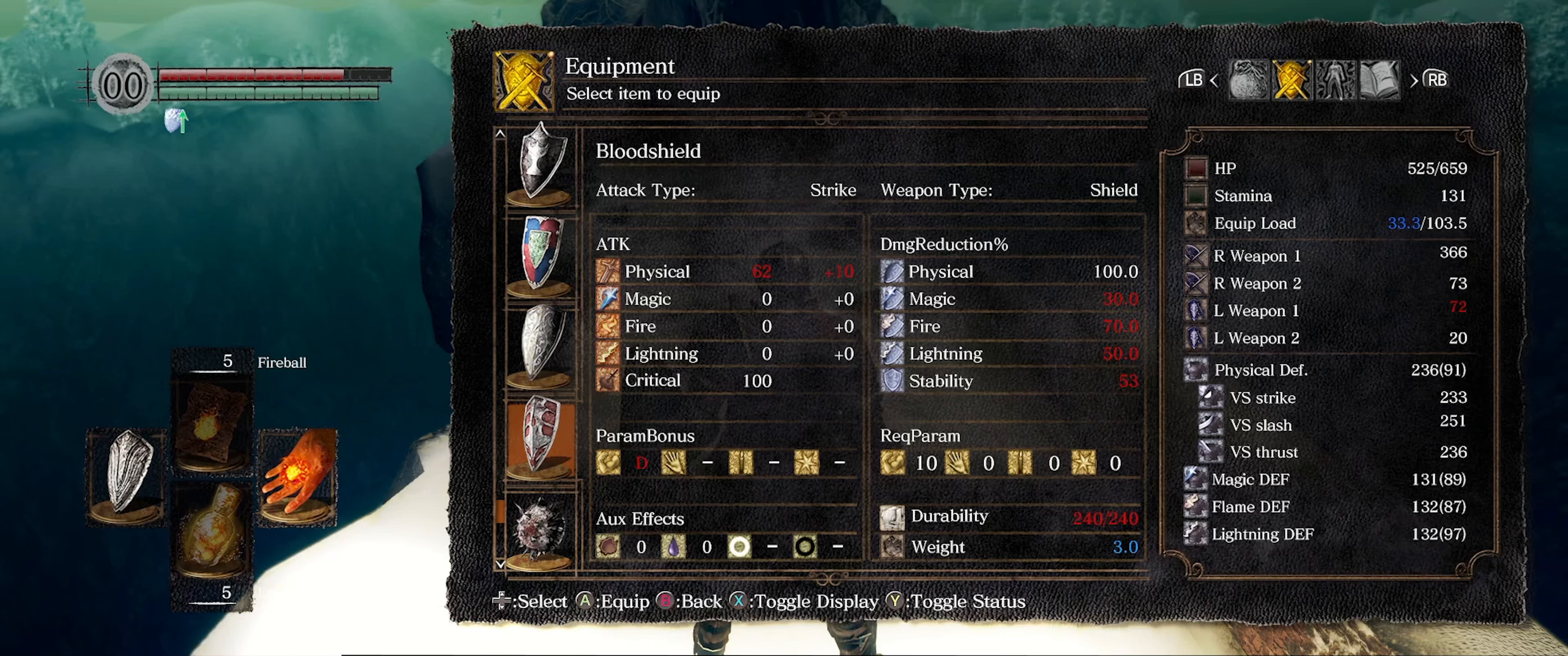
Gameplay with a controller (Xbox layout); each line is a JSON object with the inputs held at the frame after it. "events" lists button and stick changes between this image and that frame as [ms after this image, input, new state], when the widget could be followed in between. Not read: L3 R3.
{"buttons": [], "left_stick": "center", "right_stick": "center", "events": [[133, "B", "down"], [233, "B", "up"]]}
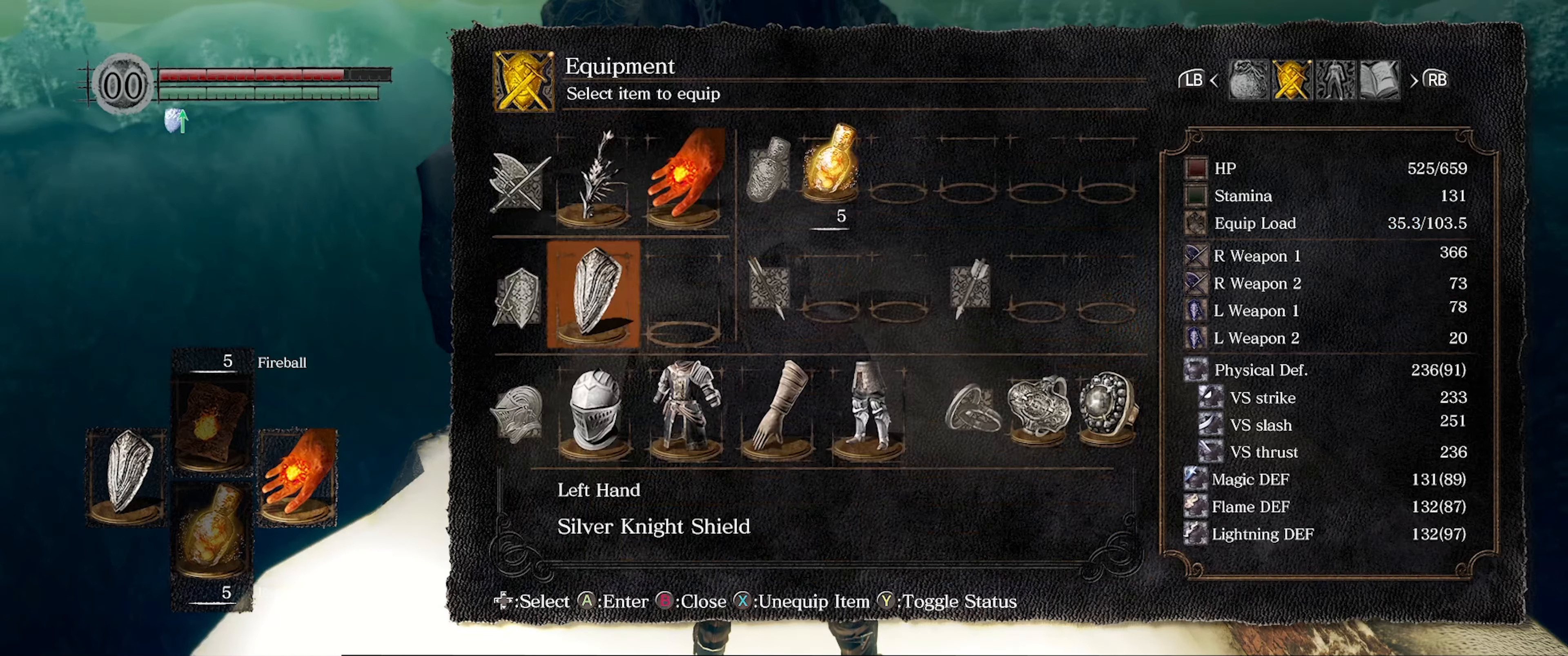
{"buttons": [], "left_stick": "center", "right_stick": "center", "events": []}
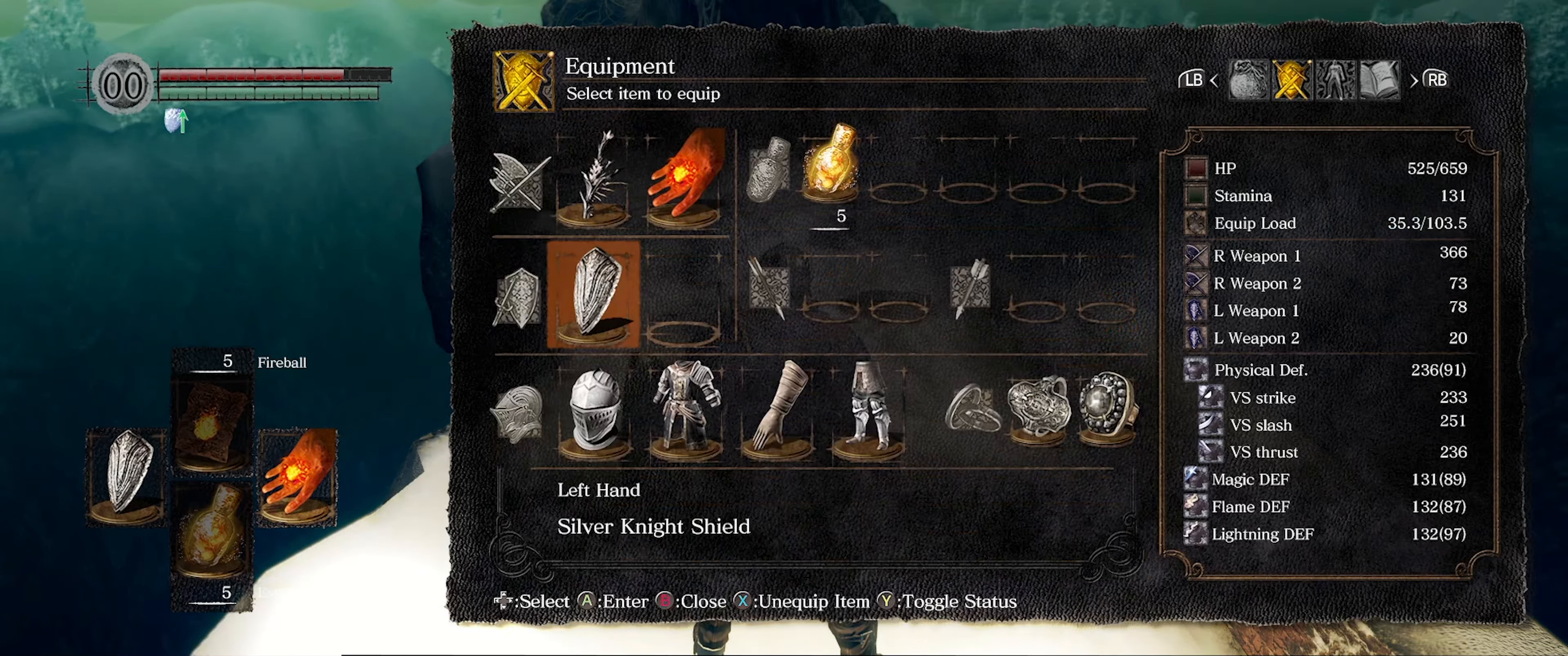
{"buttons": [], "left_stick": "center", "right_stick": "center", "events": []}
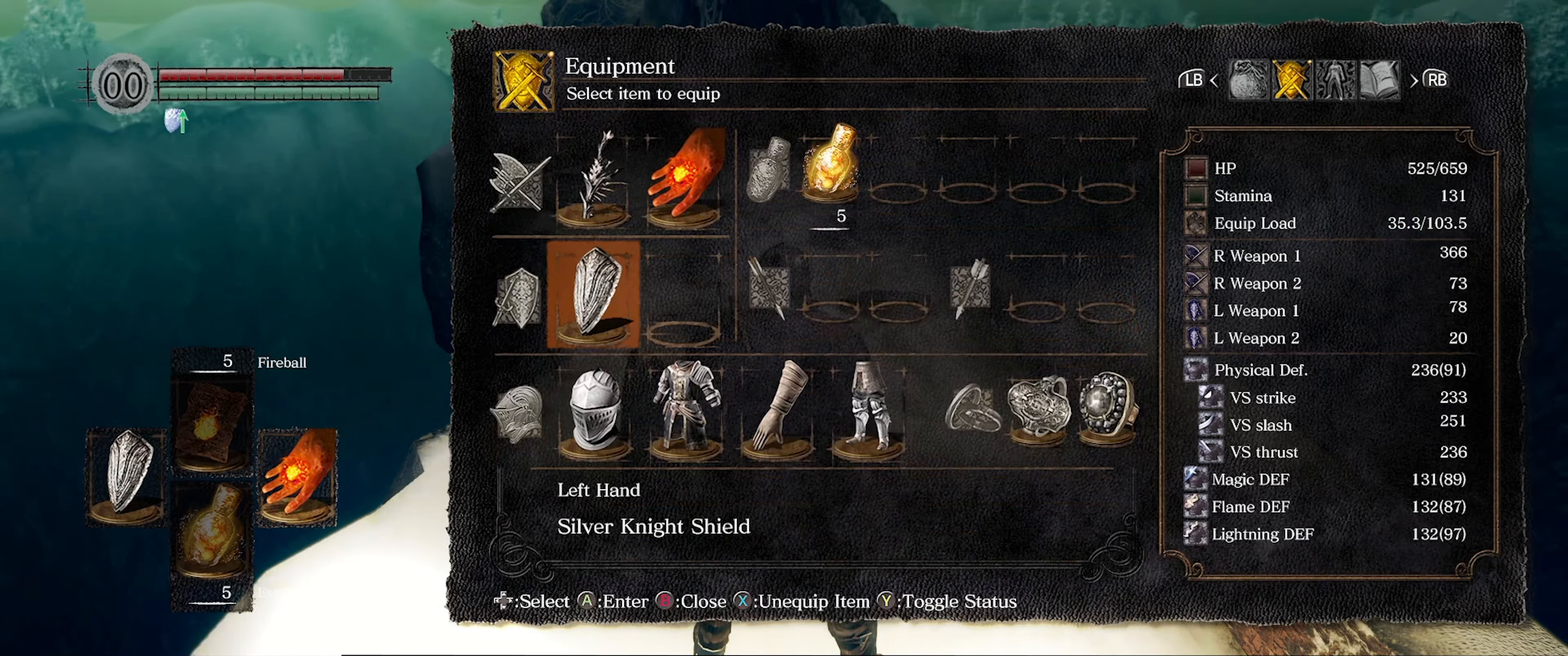
{"buttons": [], "left_stick": "center", "right_stick": "center", "events": []}
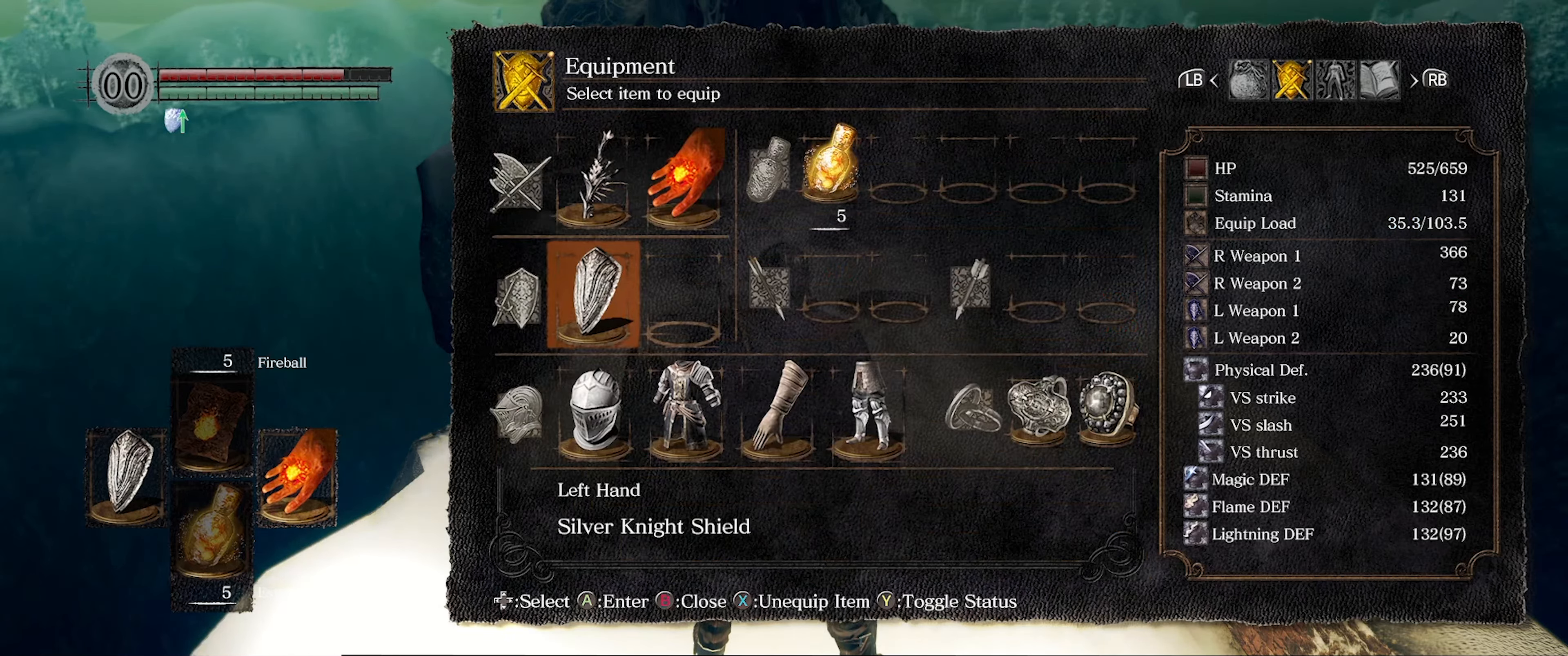
{"buttons": [], "left_stick": "center", "right_stick": "center", "events": [[117, "A", "down"], [283, "A", "up"]]}
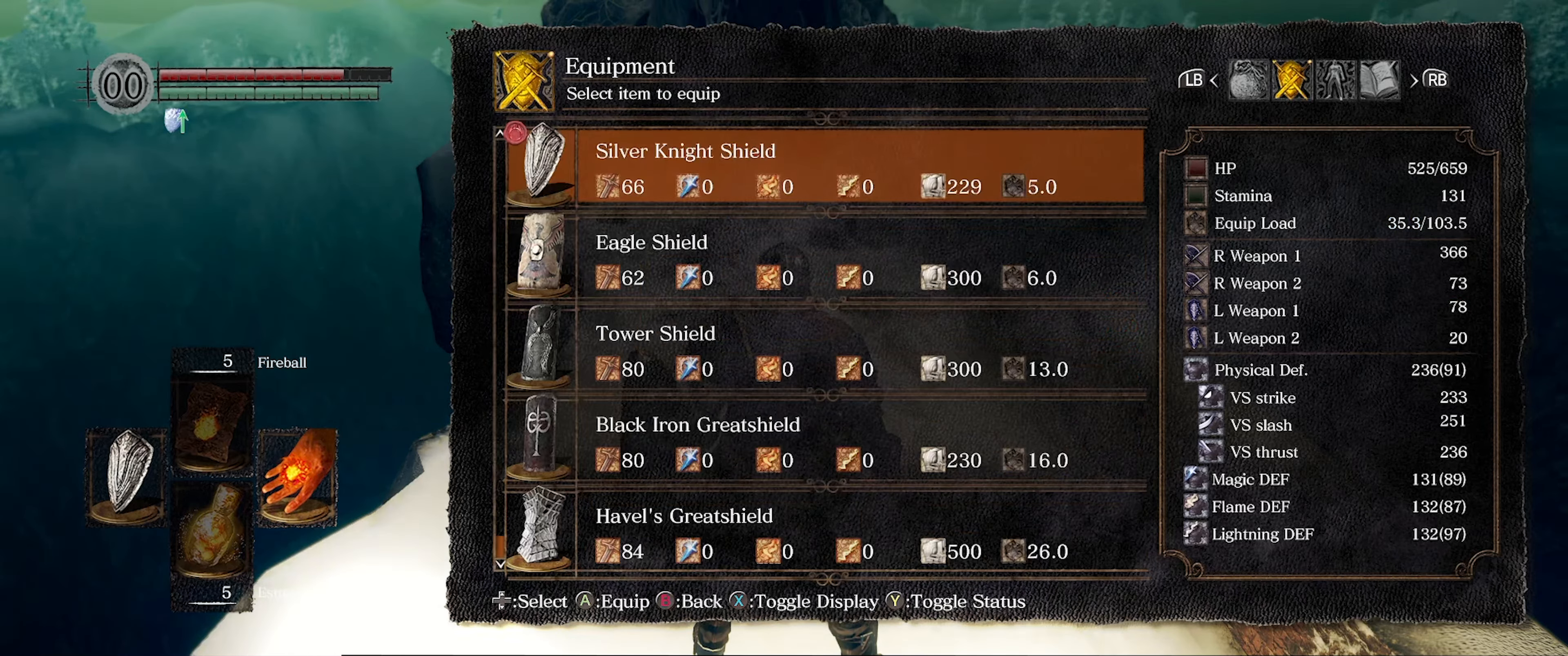
{"buttons": [], "left_stick": "center", "right_stick": "center", "events": []}
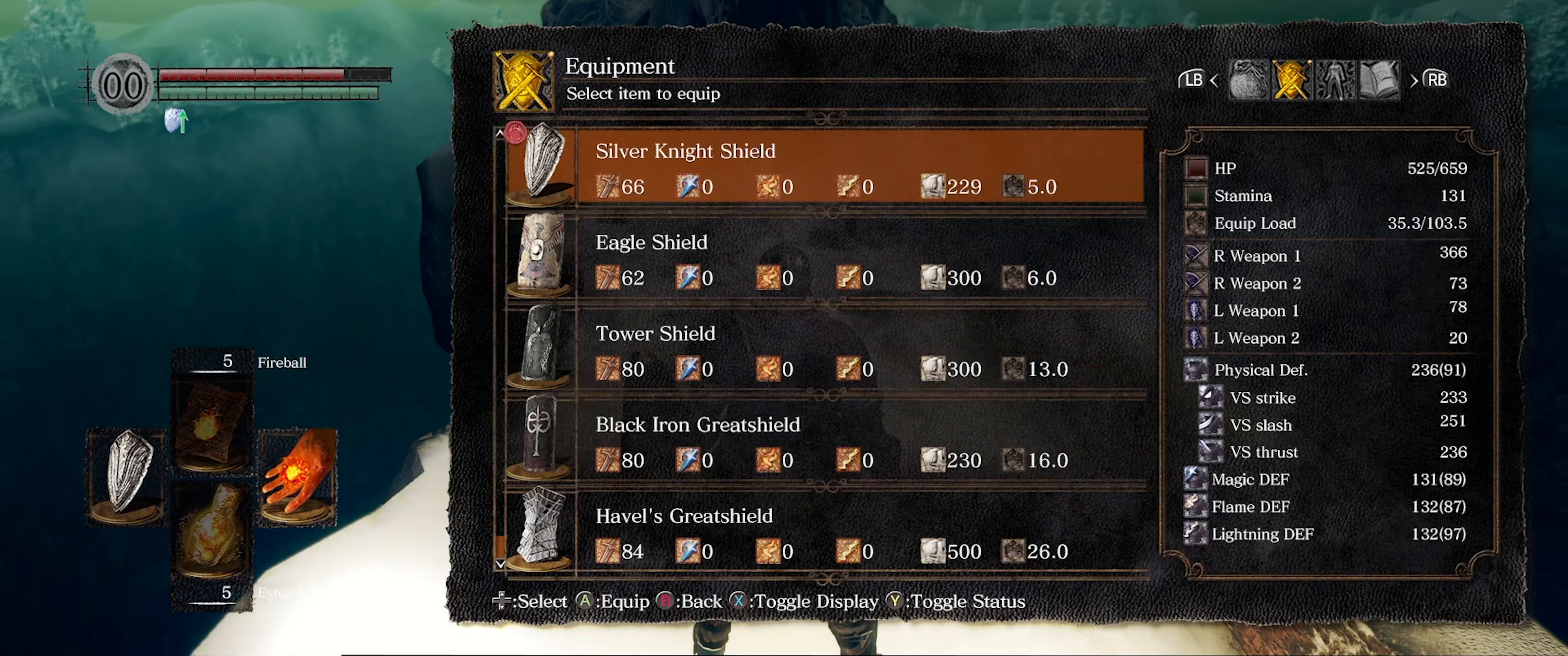
{"buttons": [], "left_stick": "center", "right_stick": "center", "events": []}
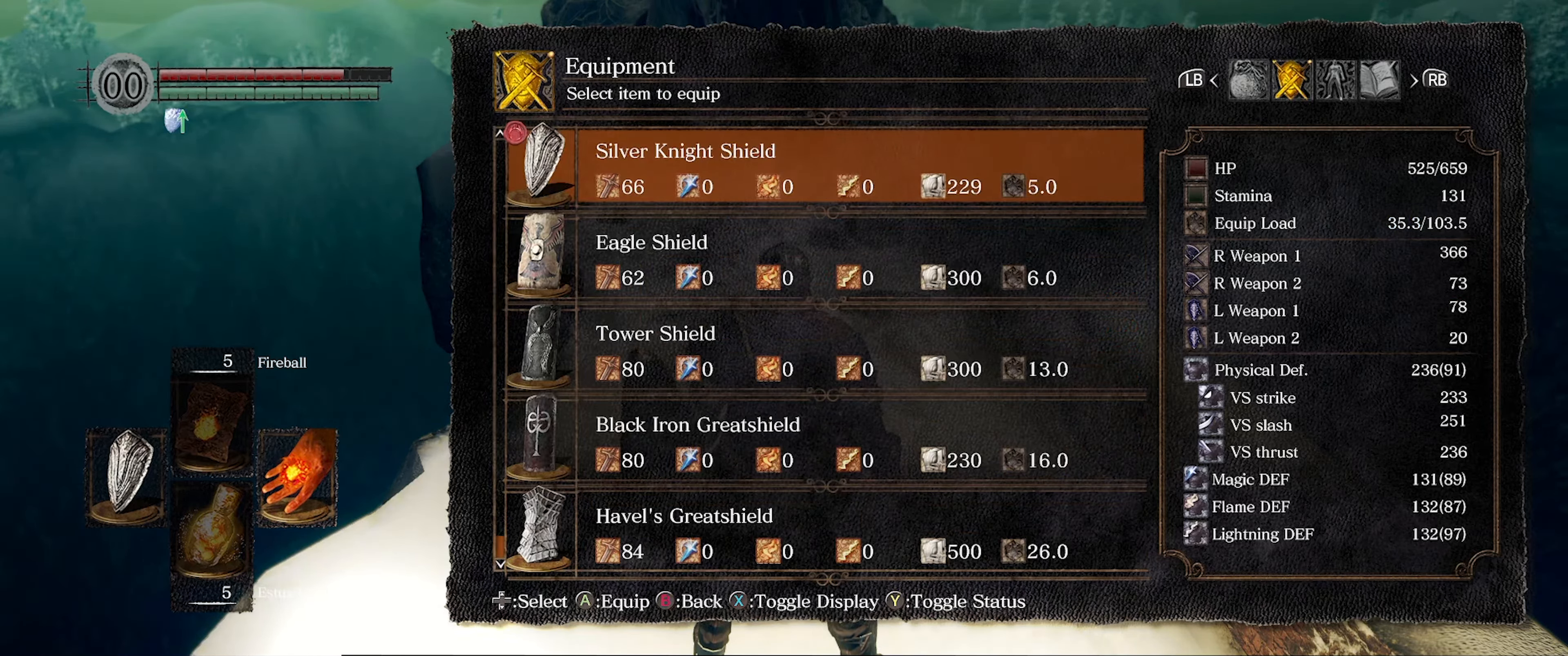
{"buttons": [], "left_stick": "center", "right_stick": "center", "events": []}
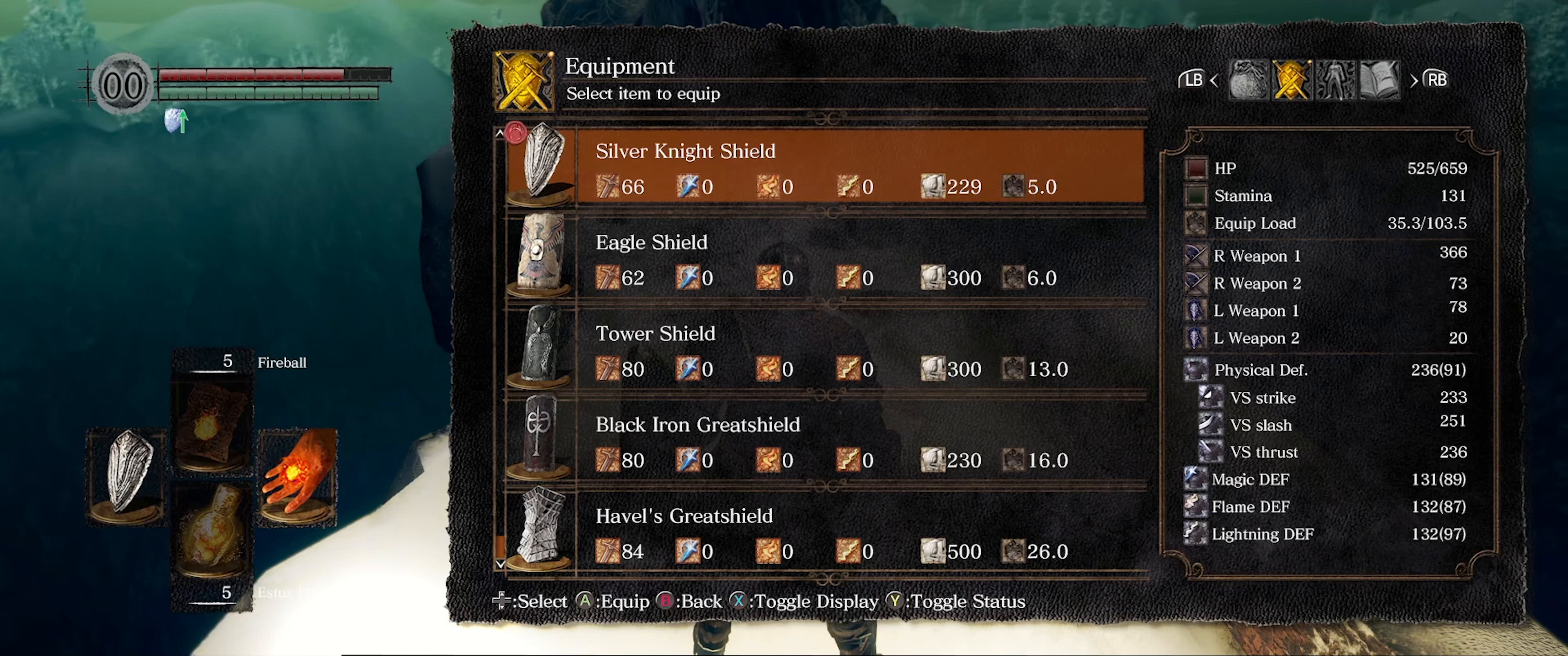
{"buttons": [], "left_stick": "center", "right_stick": "center", "events": []}
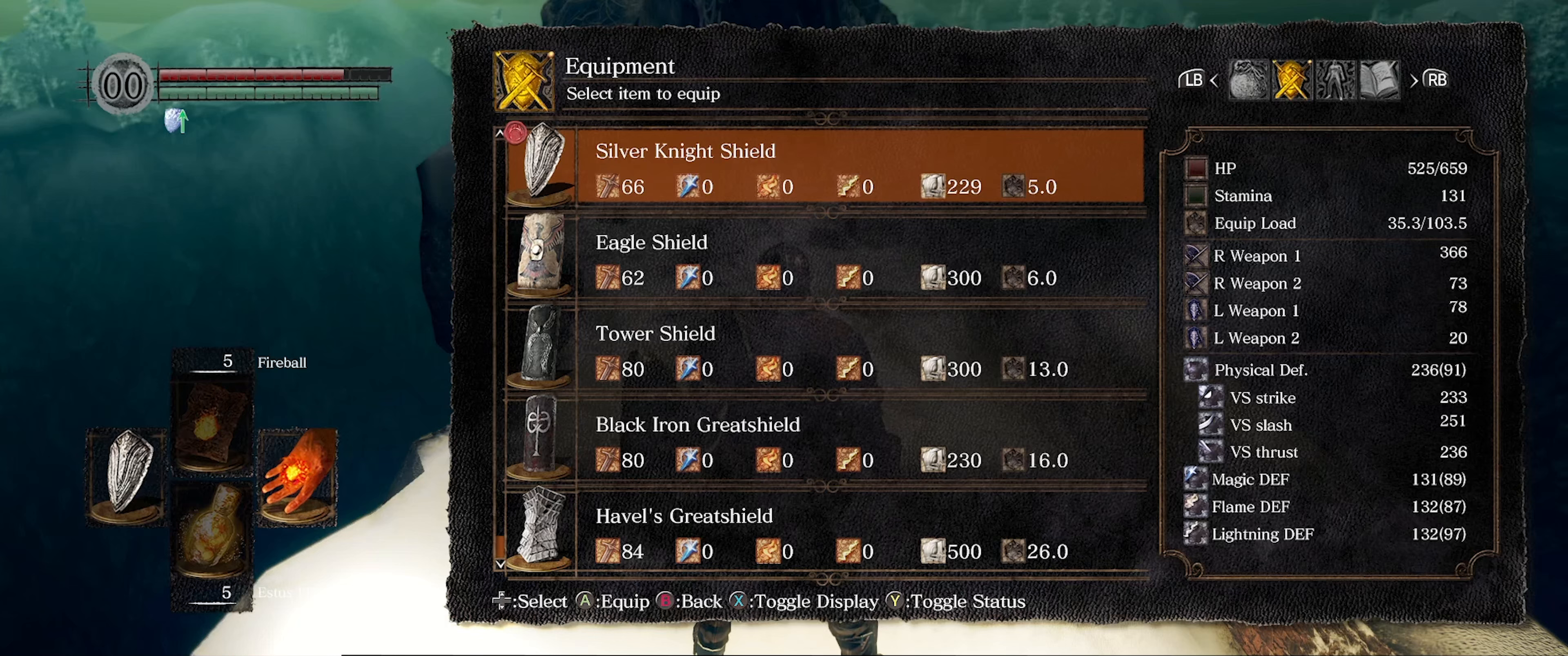
{"buttons": [], "left_stick": "center", "right_stick": "center", "events": []}
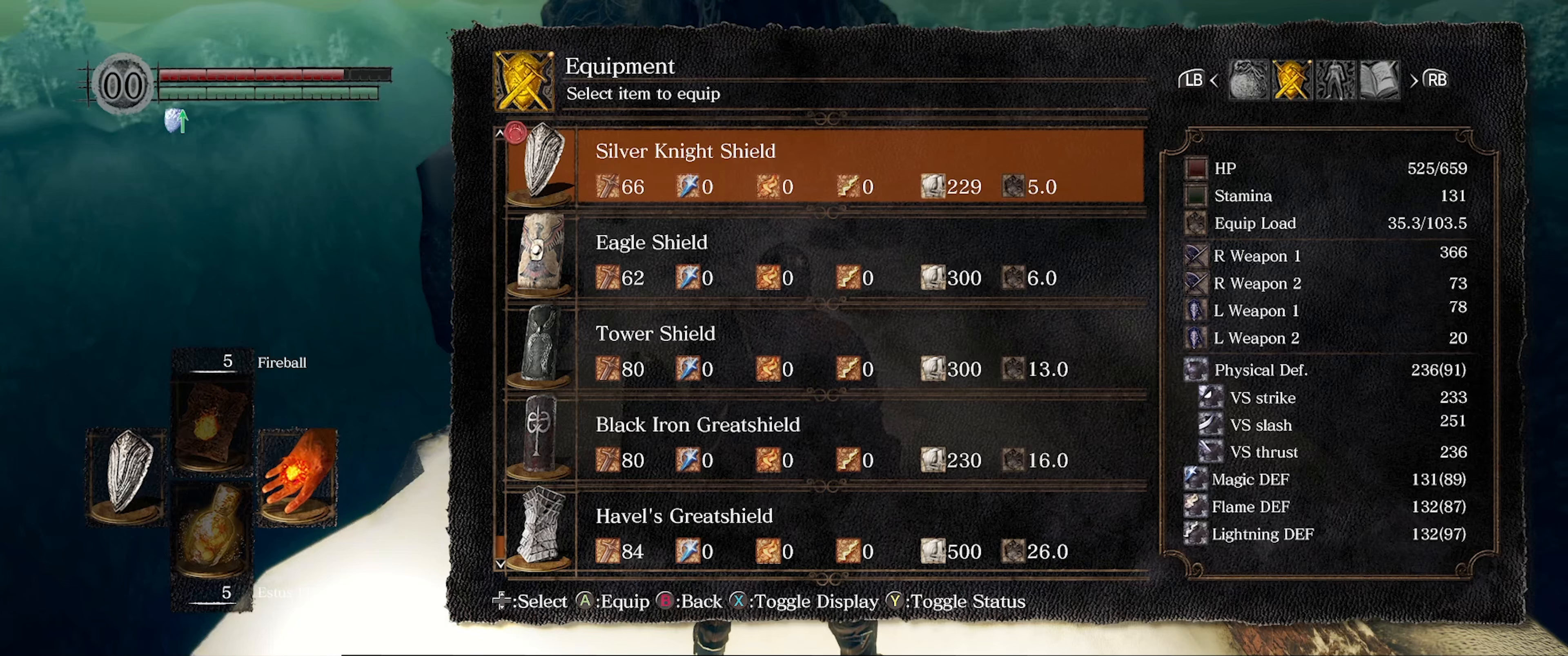
{"buttons": [], "left_stick": "center", "right_stick": "center", "events": []}
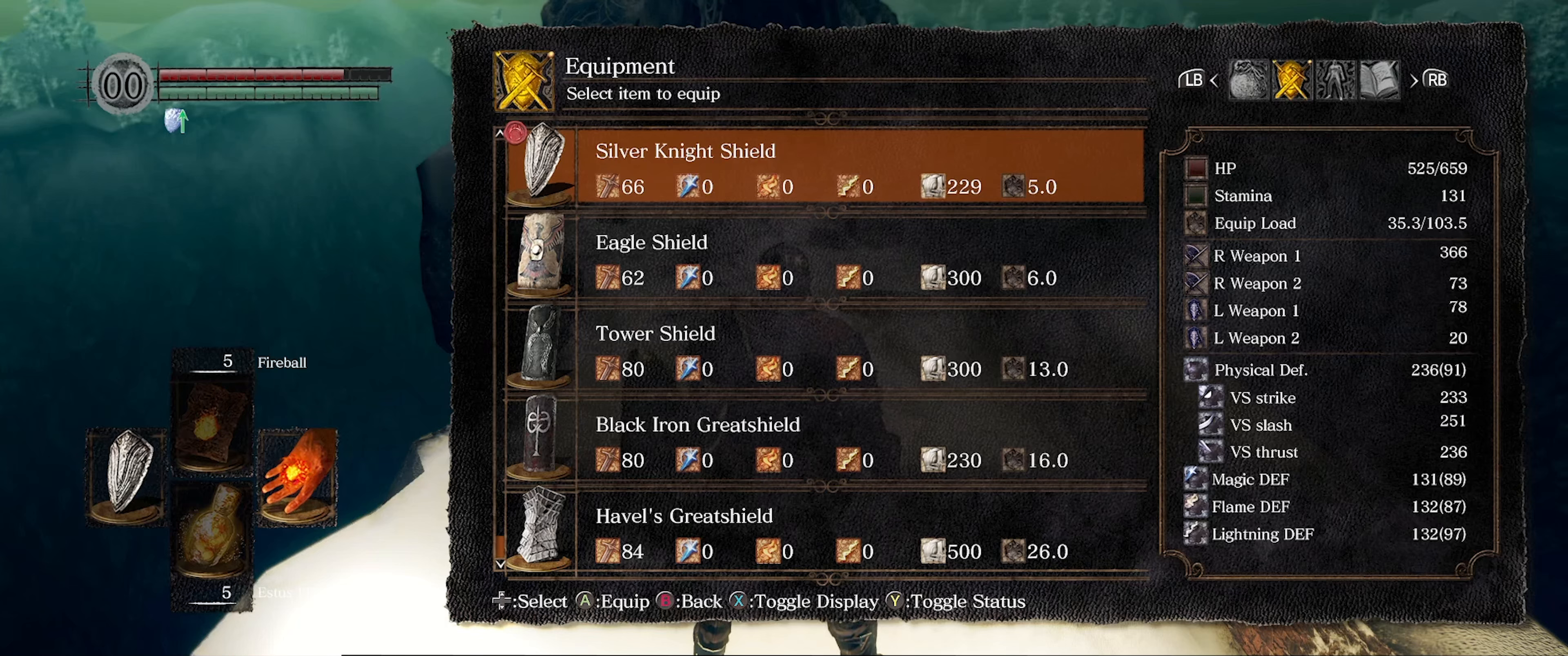
{"buttons": [], "left_stick": "center", "right_stick": "center", "events": []}
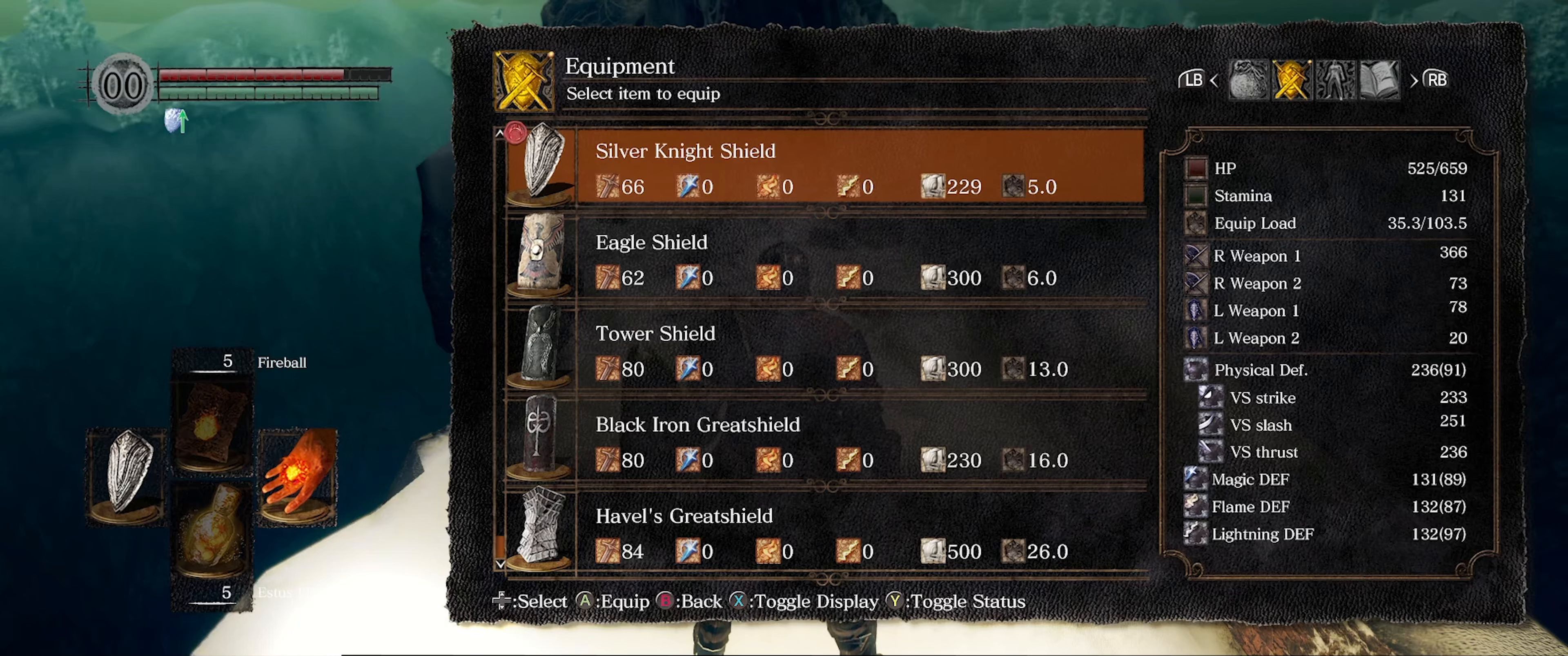
{"buttons": [], "left_stick": "center", "right_stick": "center", "events": []}
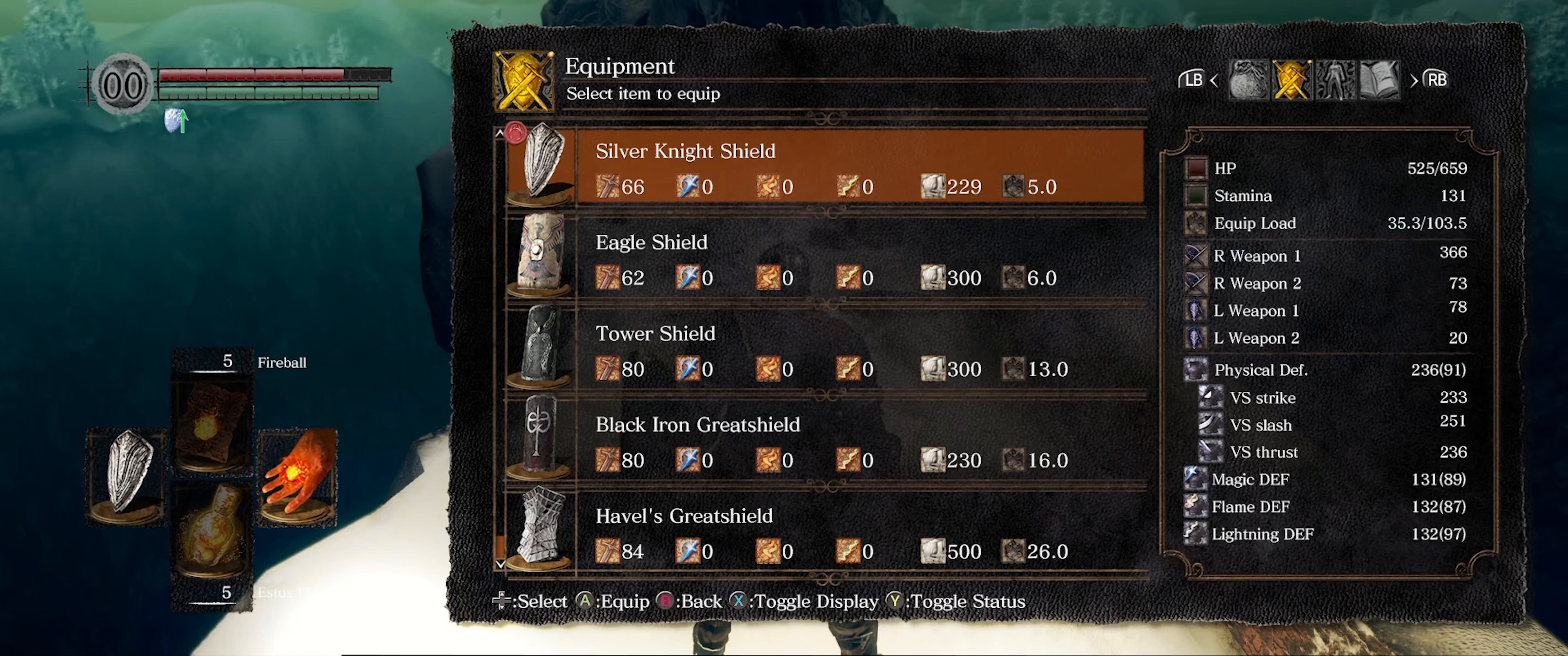
{"buttons": [], "left_stick": "center", "right_stick": "center", "events": [[317, "DPAD_UP", "down"], [467, "DPAD_UP", "up"]]}
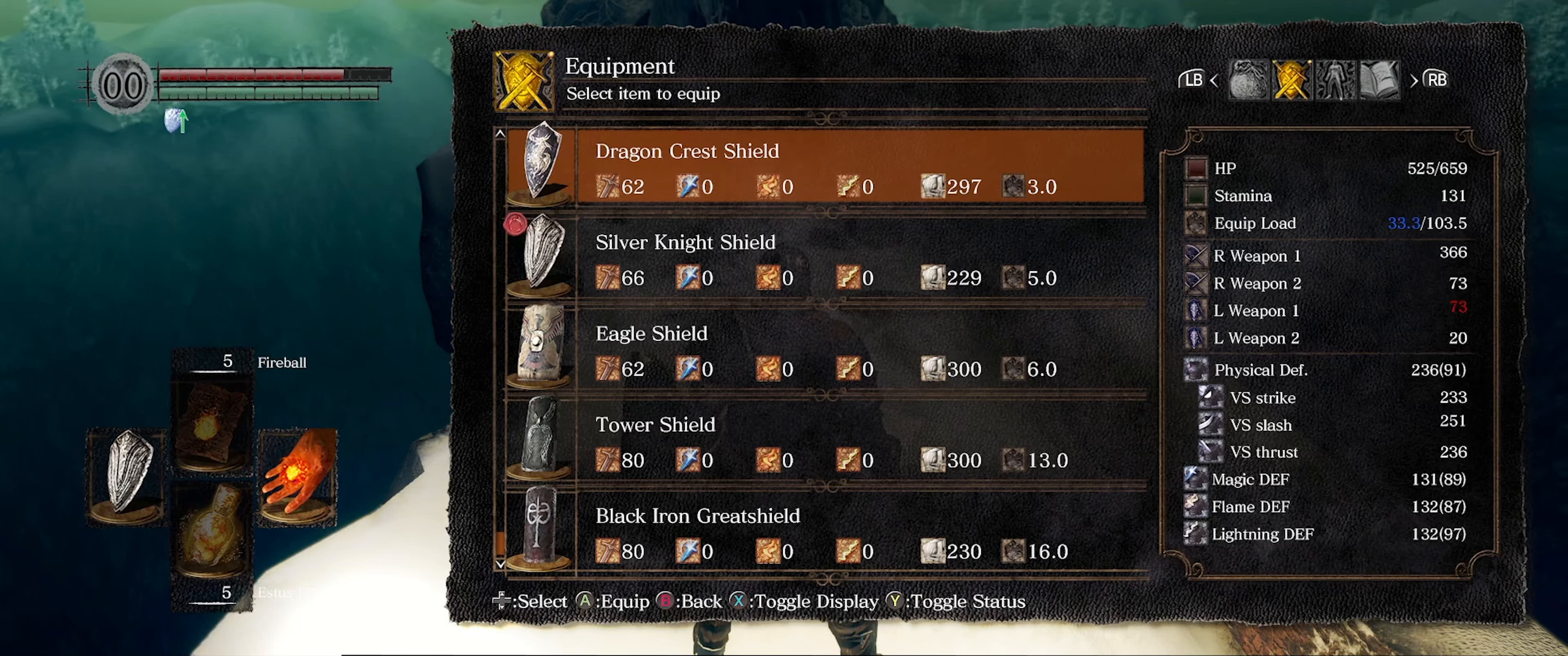
{"buttons": ["DPAD_UP"], "left_stick": "center", "right_stick": "center", "events": [[50, "DPAD_UP", "down"], [167, "DPAD_UP", "up"], [250, "DPAD_UP", "down"], [350, "DPAD_UP", "up"], [450, "DPAD_UP", "down"]]}
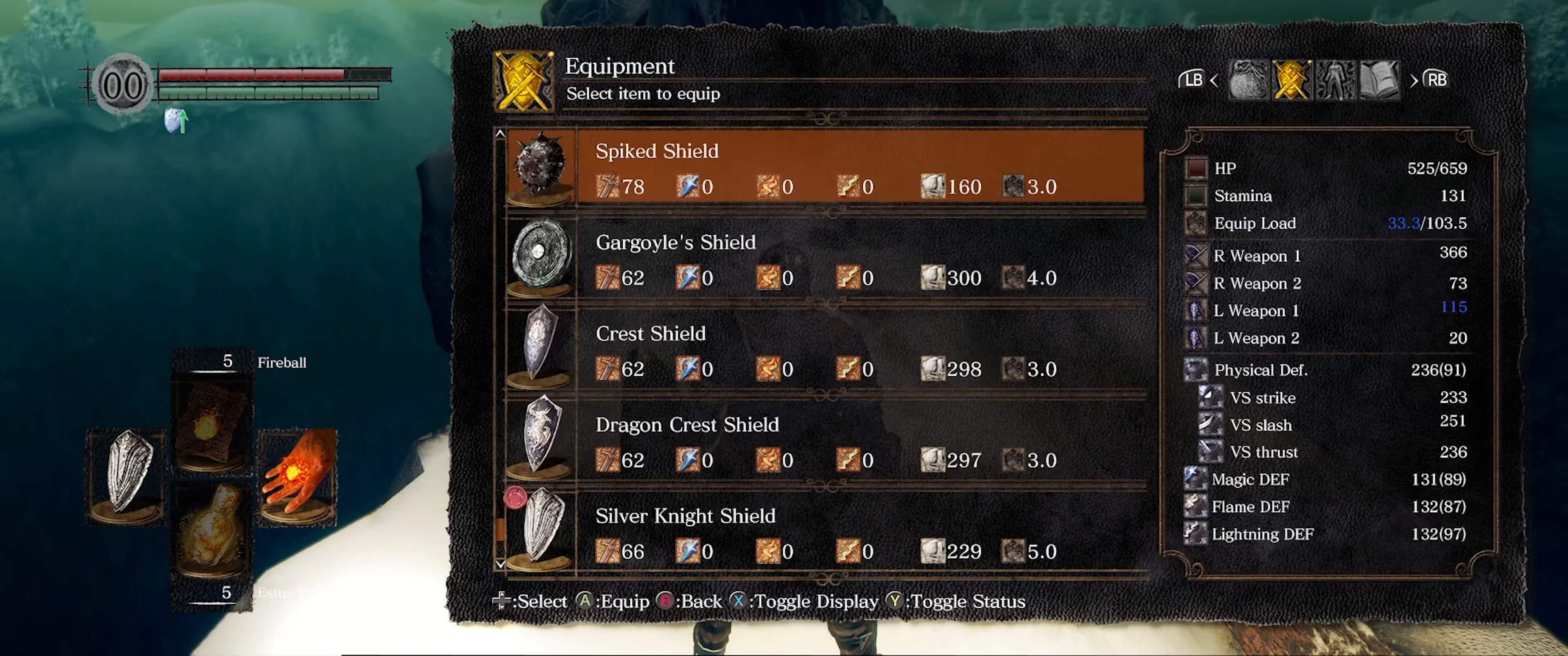
{"buttons": [], "left_stick": "center", "right_stick": "center", "events": [[34, "DPAD_UP", "up"]]}
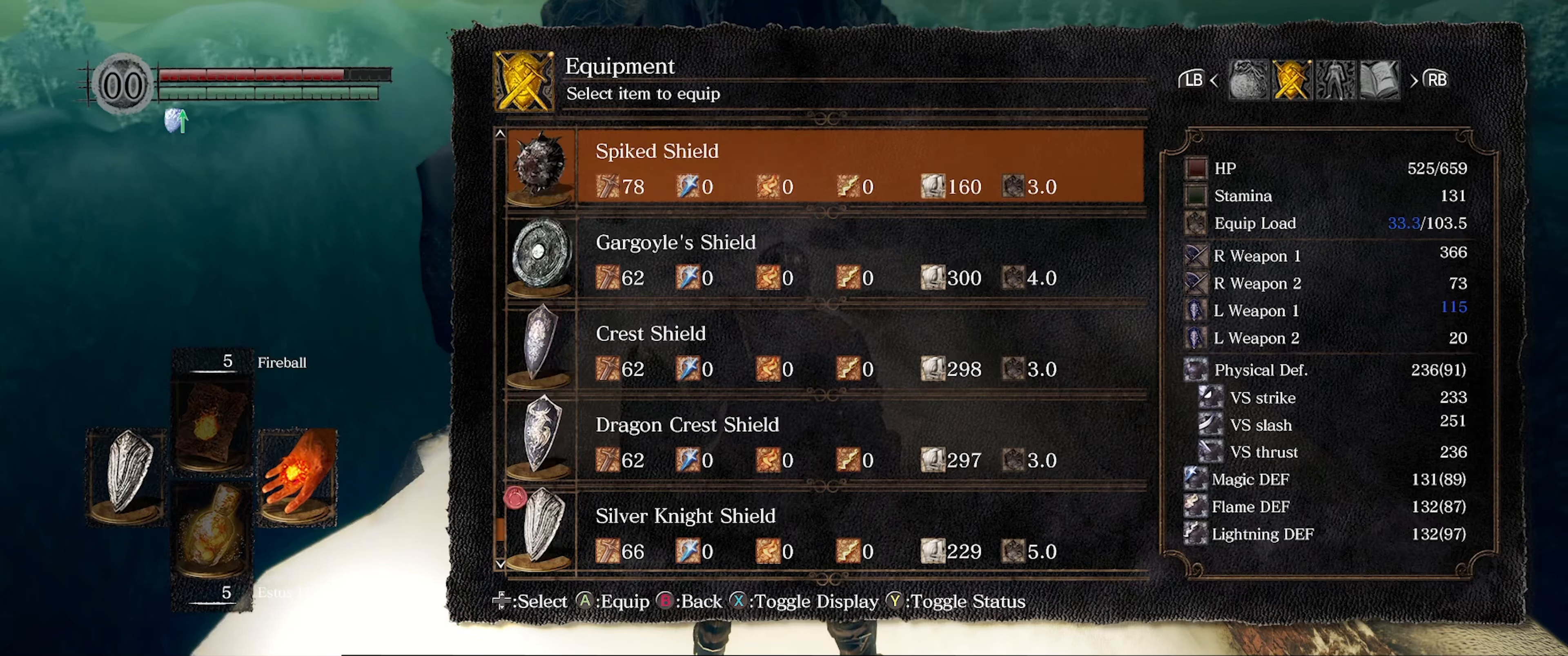
{"buttons": [], "left_stick": "center", "right_stick": "center", "events": [[33, "DPAD_UP", "down"], [166, "DPAD_UP", "up"], [266, "DPAD_UP", "down"], [366, "DPAD_UP", "up"]]}
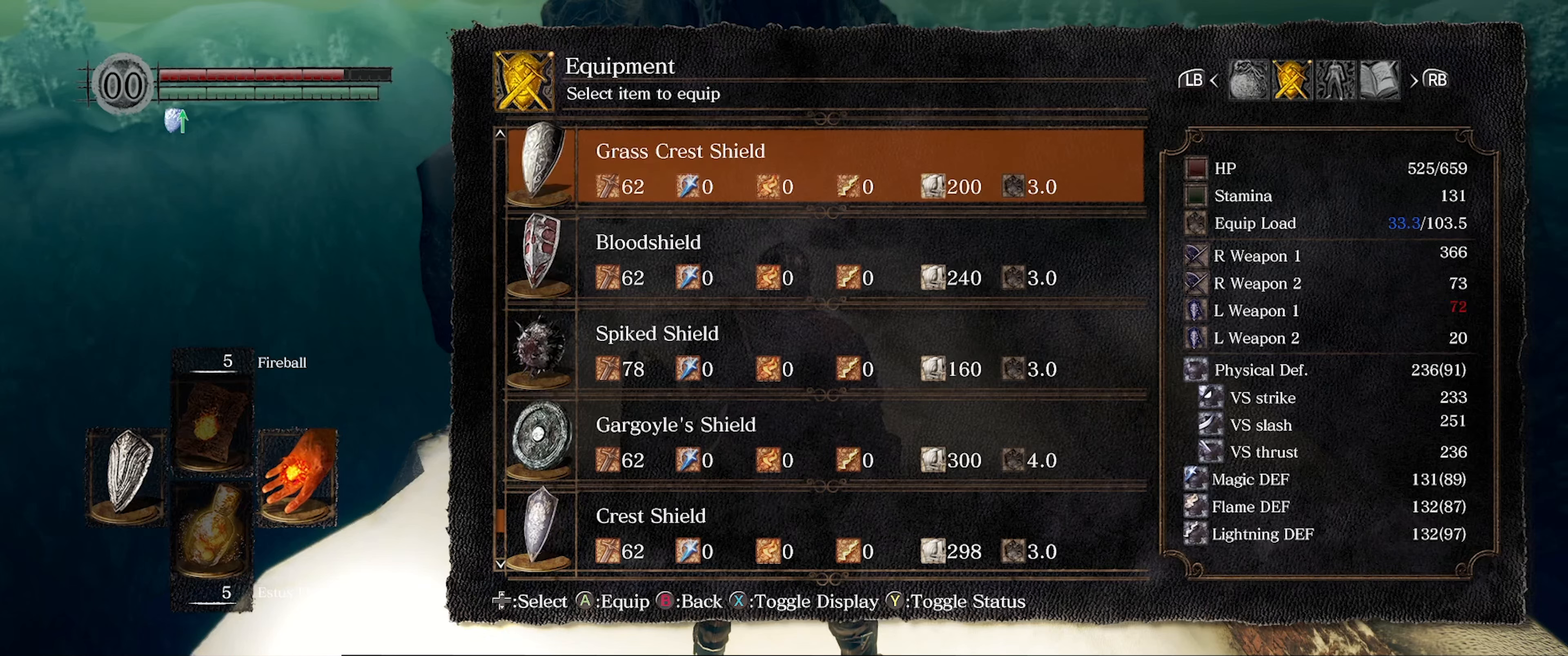
{"buttons": [], "left_stick": "center", "right_stick": "center", "events": [[216, "DPAD_DOWN", "down"], [300, "DPAD_DOWN", "up"], [383, "X", "down"], [433, "X", "up"]]}
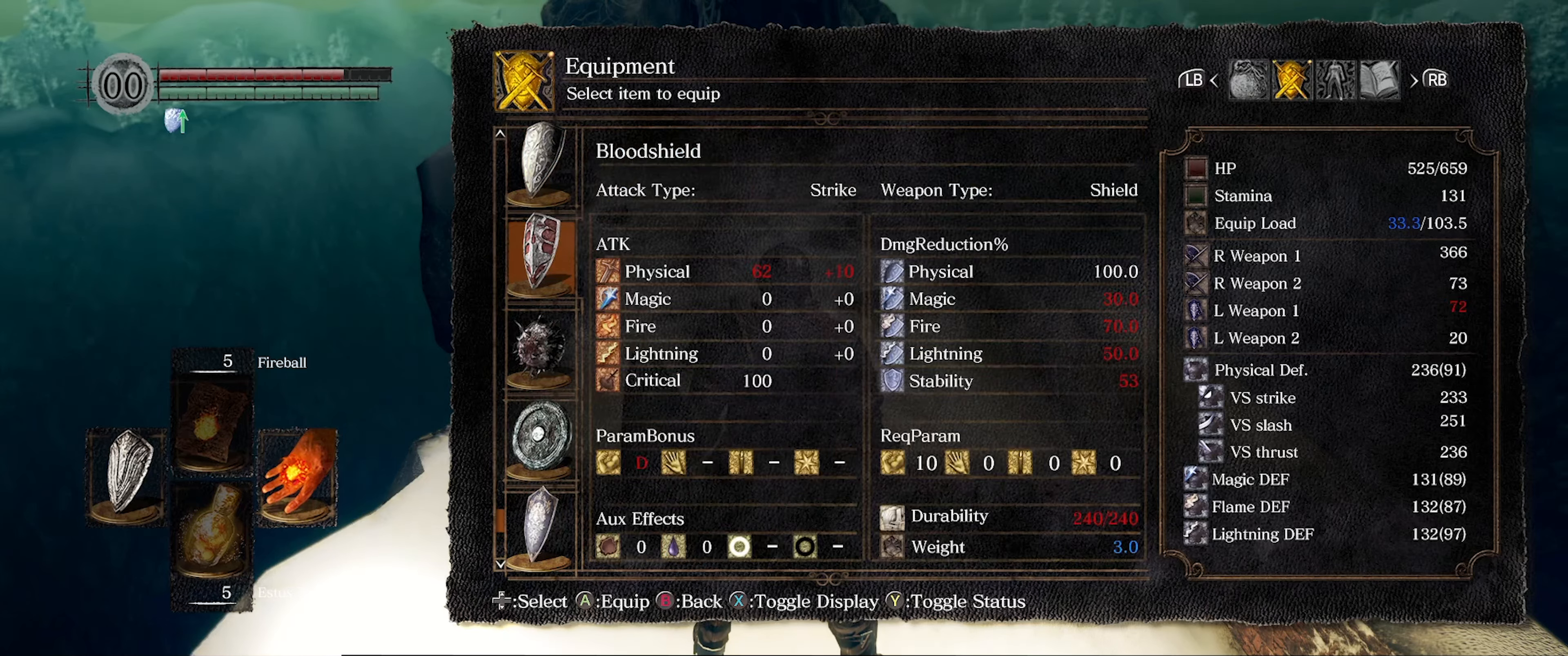
{"buttons": [], "left_stick": "center", "right_stick": "center", "events": []}
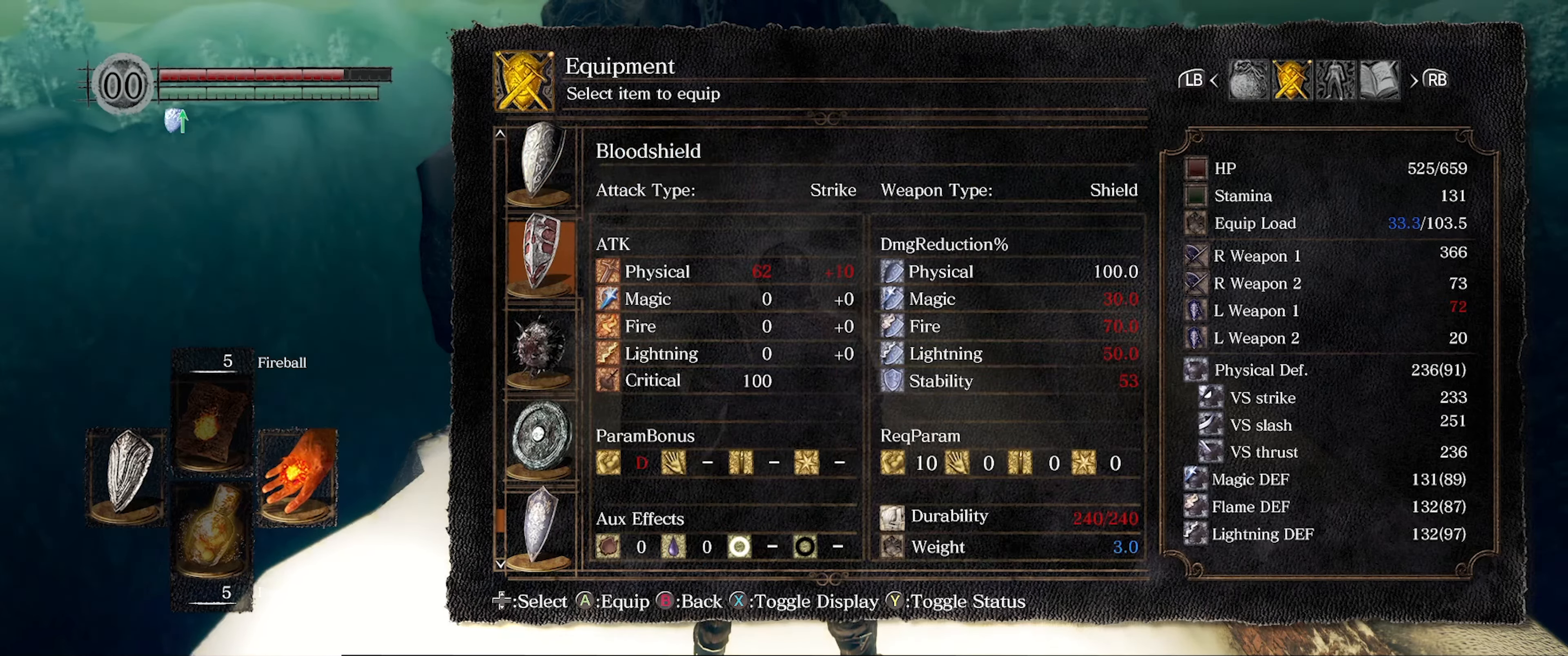
{"buttons": [], "left_stick": "center", "right_stick": "center", "events": [[316, "X", "down"], [450, "X", "up"]]}
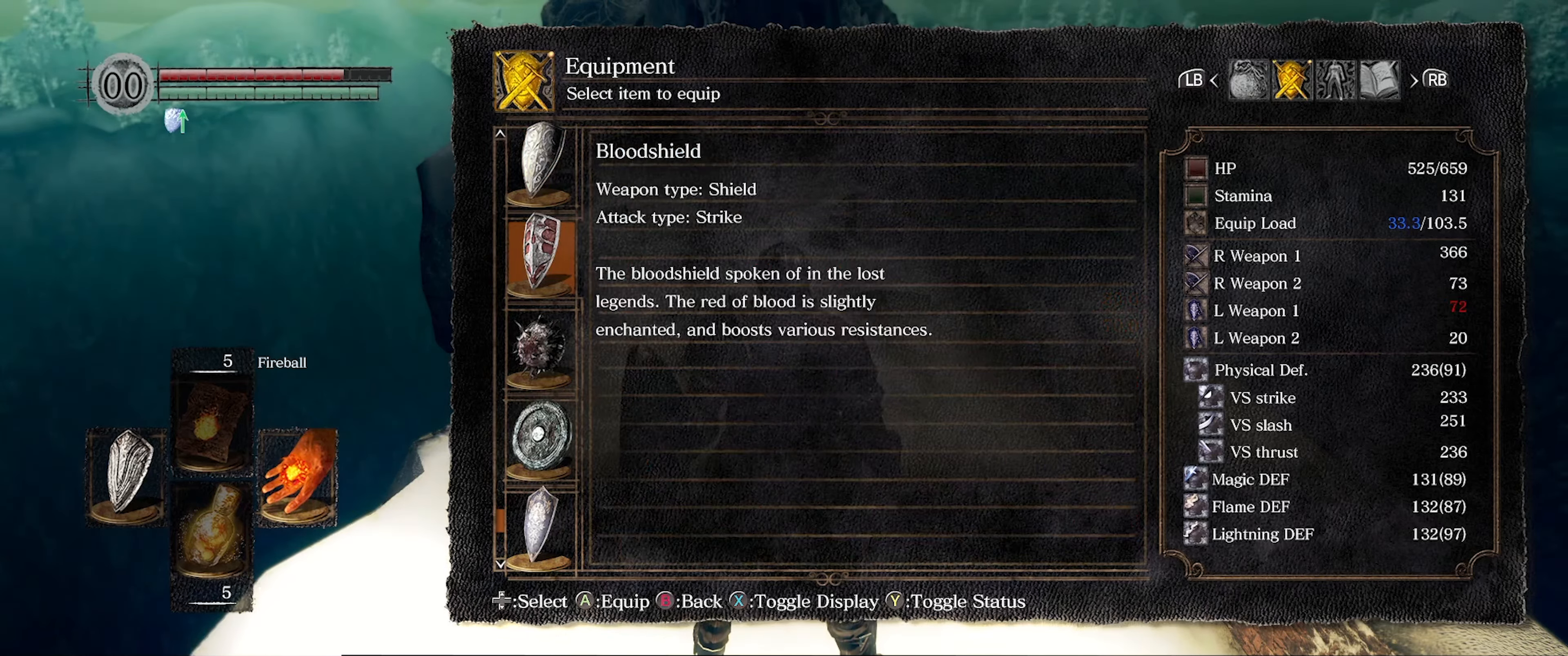
{"buttons": [], "left_stick": "center", "right_stick": "center", "events": []}
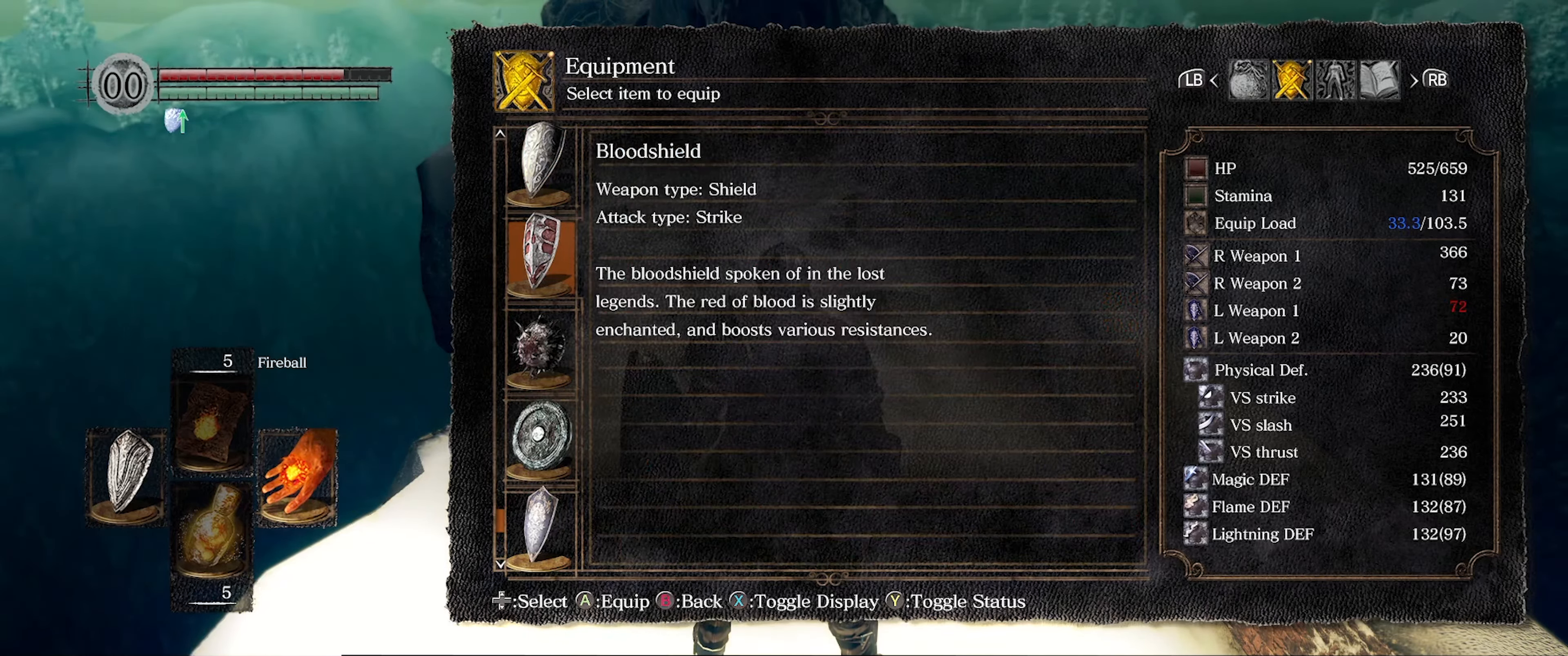
{"buttons": [], "left_stick": "center", "right_stick": "center", "events": [[16, "X", "down"], [133, "X", "up"]]}
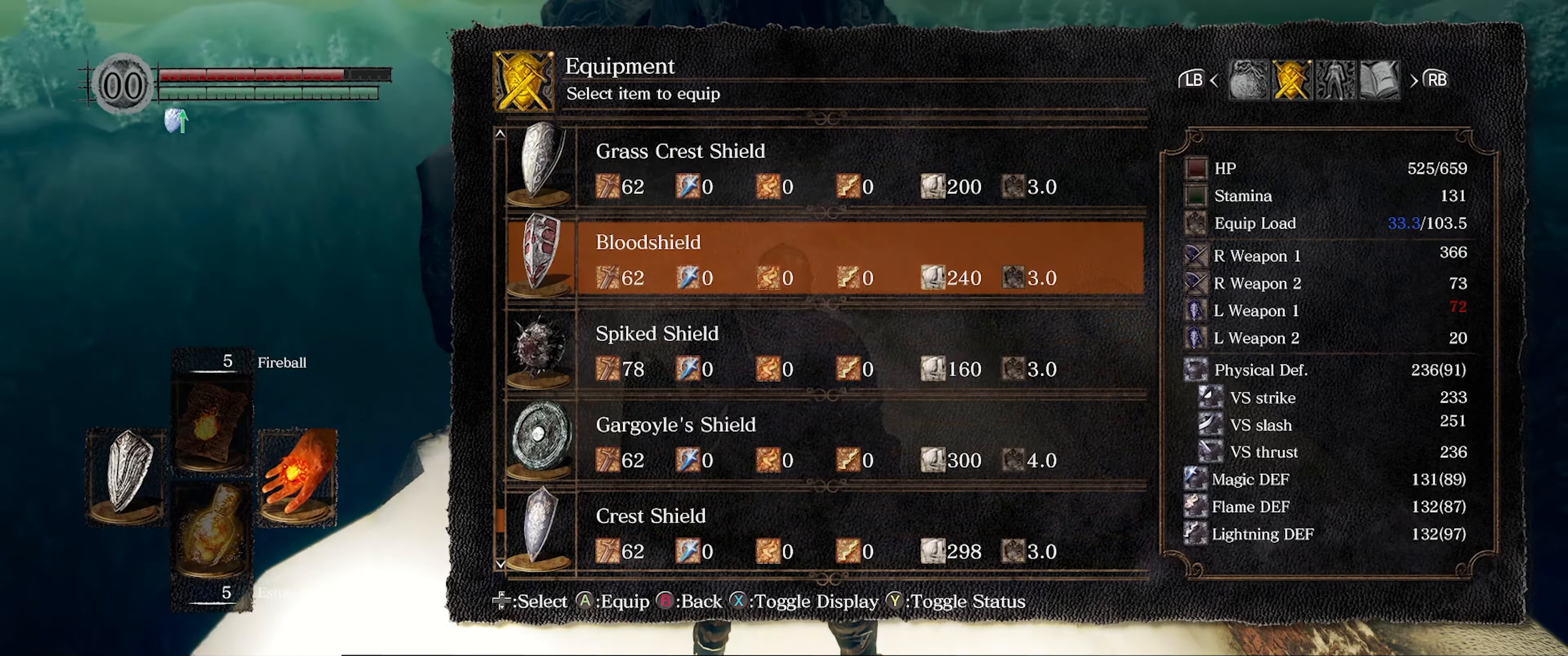
{"buttons": [], "left_stick": "center", "right_stick": "center", "events": []}
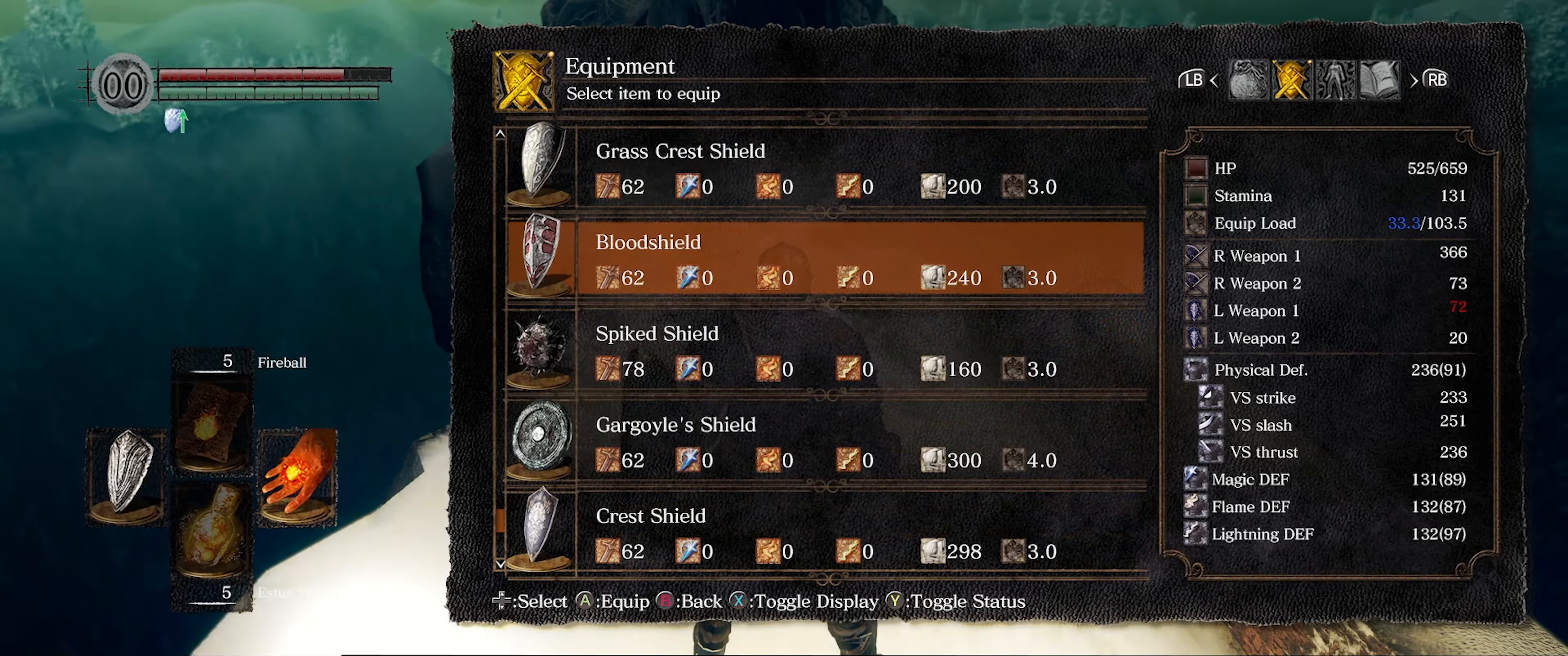
{"buttons": [], "left_stick": "center", "right_stick": "center", "events": []}
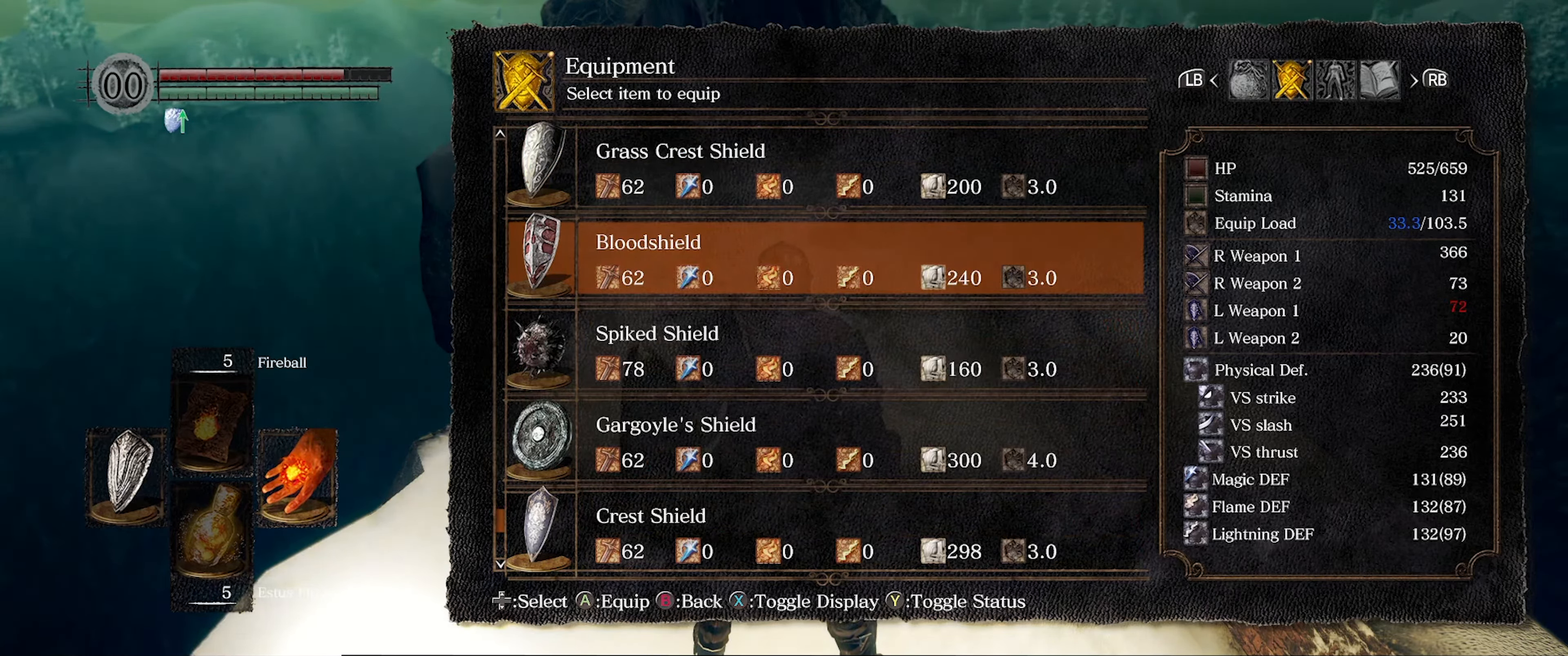
{"buttons": [], "left_stick": "center", "right_stick": "center", "events": []}
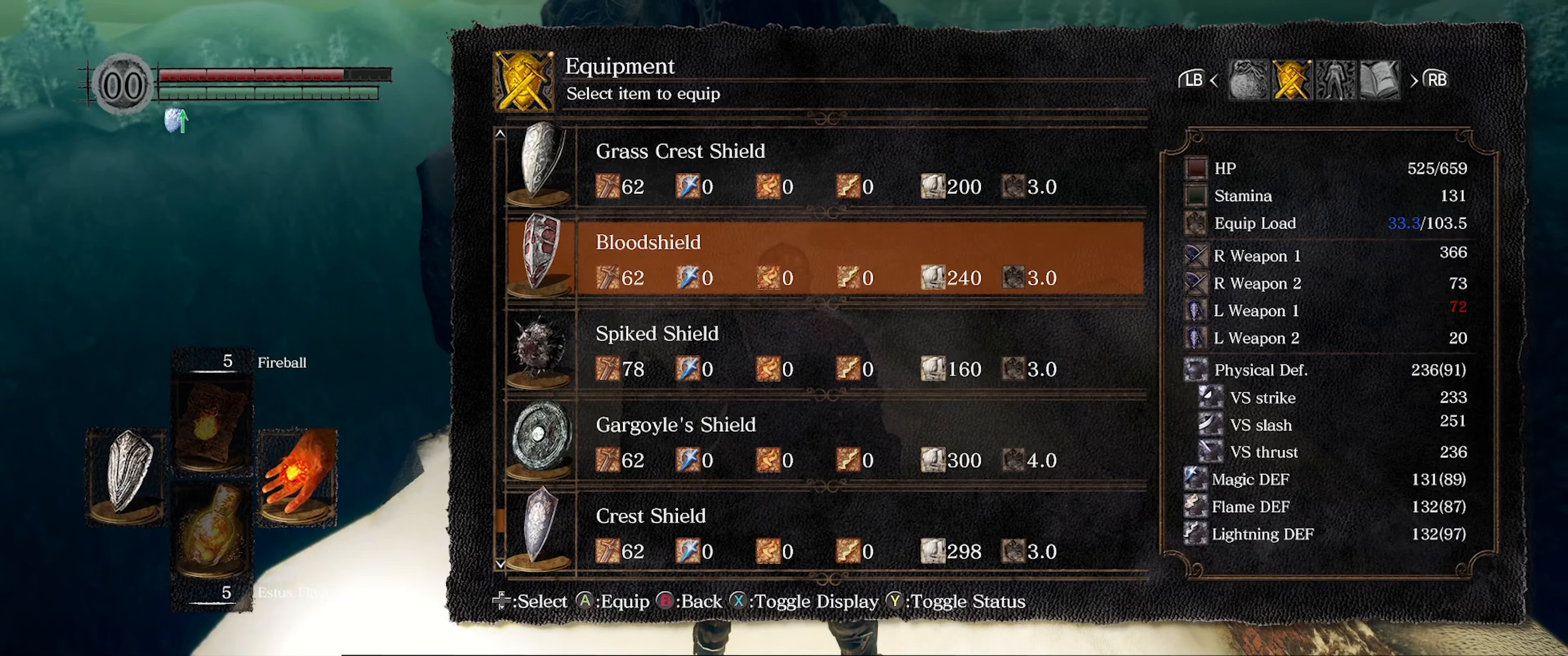
{"buttons": [], "left_stick": "center", "right_stick": "center", "events": []}
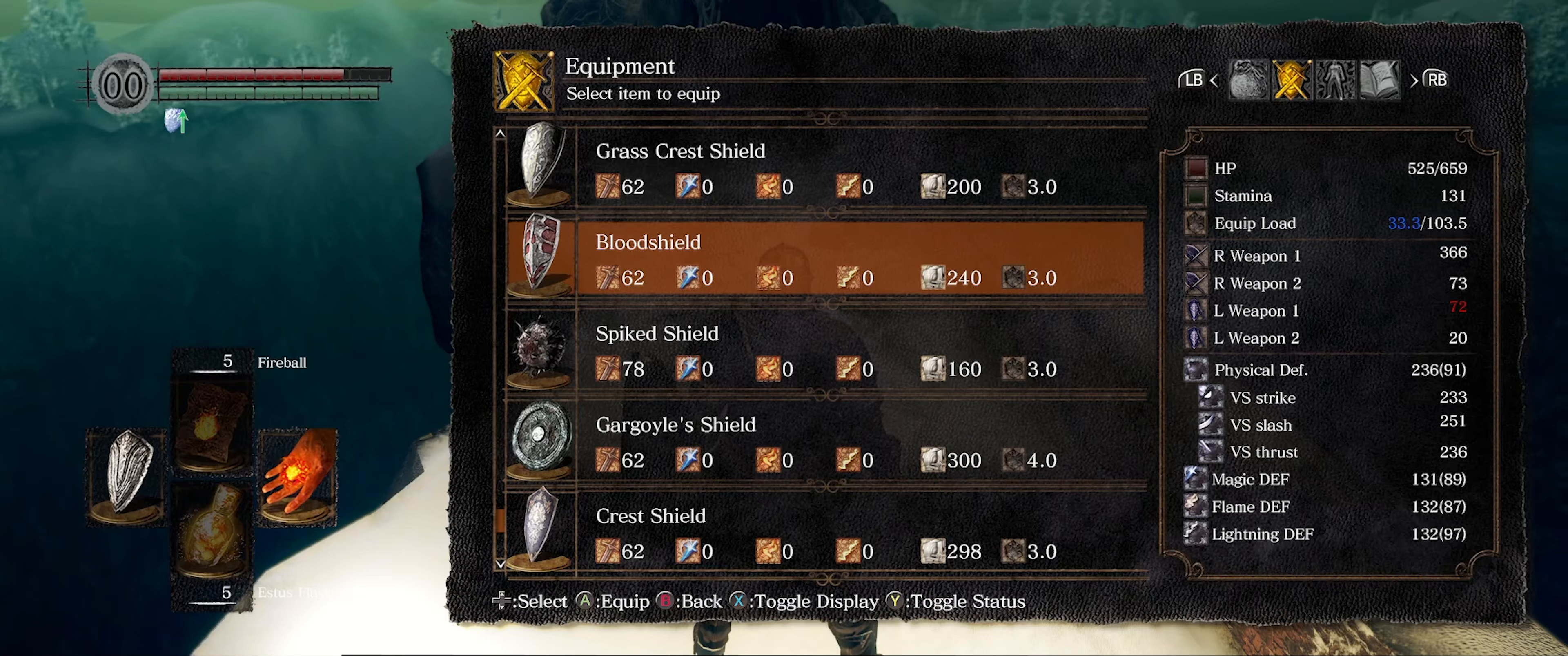
{"buttons": [], "left_stick": "center", "right_stick": "center", "events": [[250, "A", "down"], [317, "A", "up"]]}
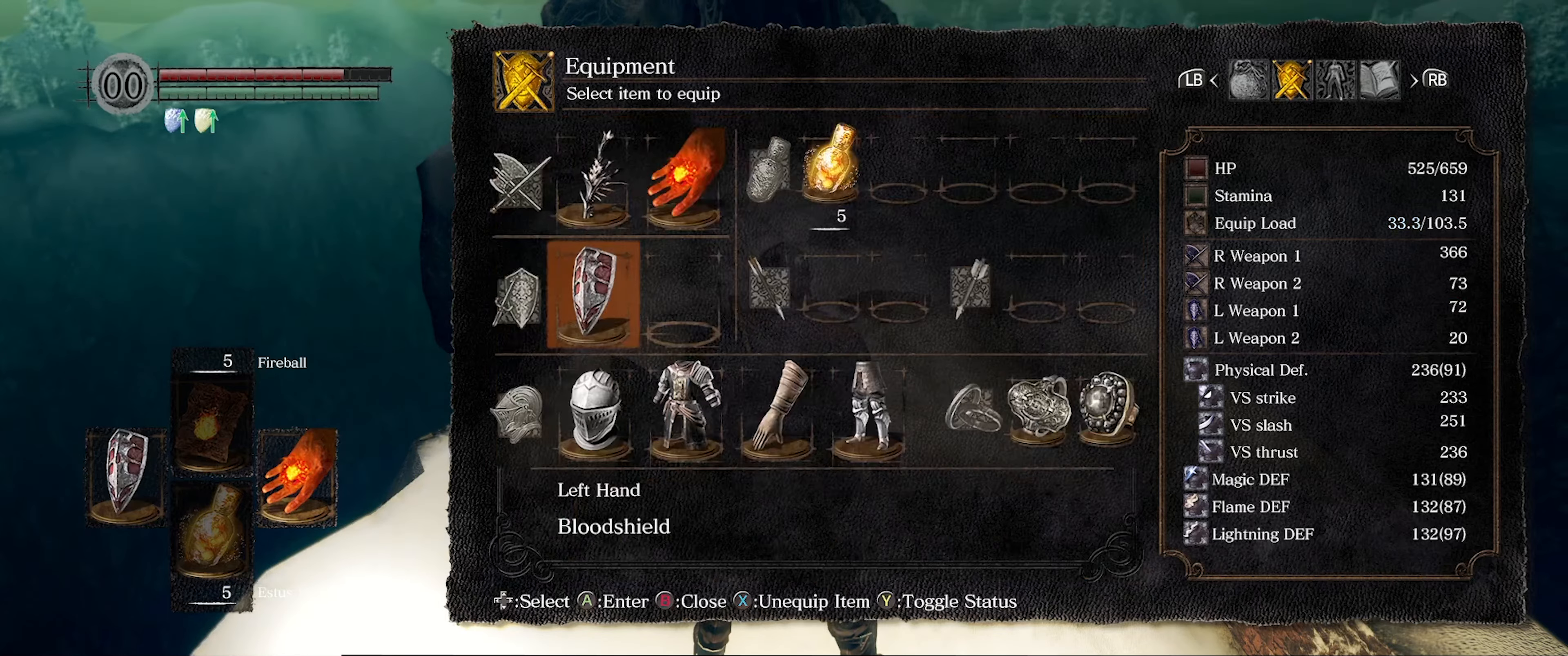
{"buttons": [], "left_stick": "center", "right_stick": "center", "events": [[67, "B", "down"], [183, "B", "up"]]}
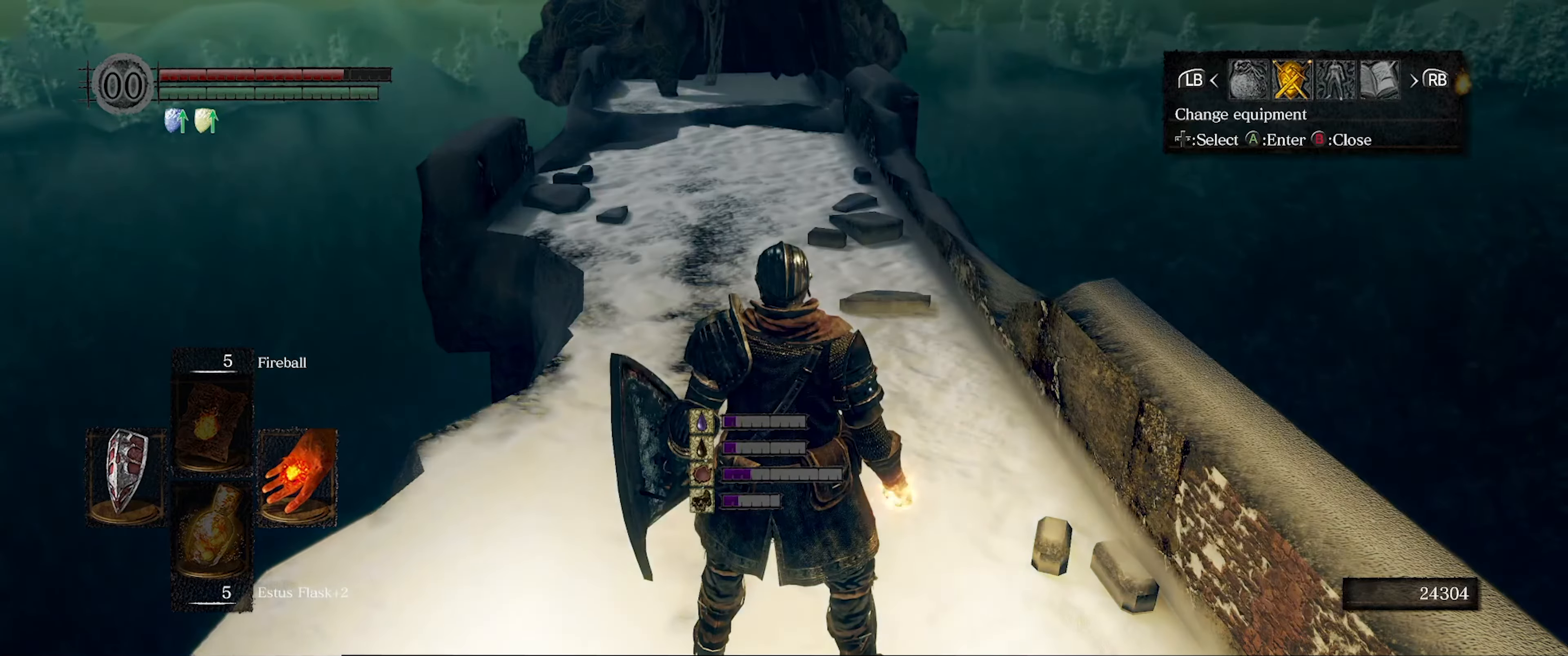
{"buttons": [], "left_stick": "center", "right_stick": "right", "events": [[50, "B", "down"], [117, "B", "up"], [383, "right_stick", "right"]]}
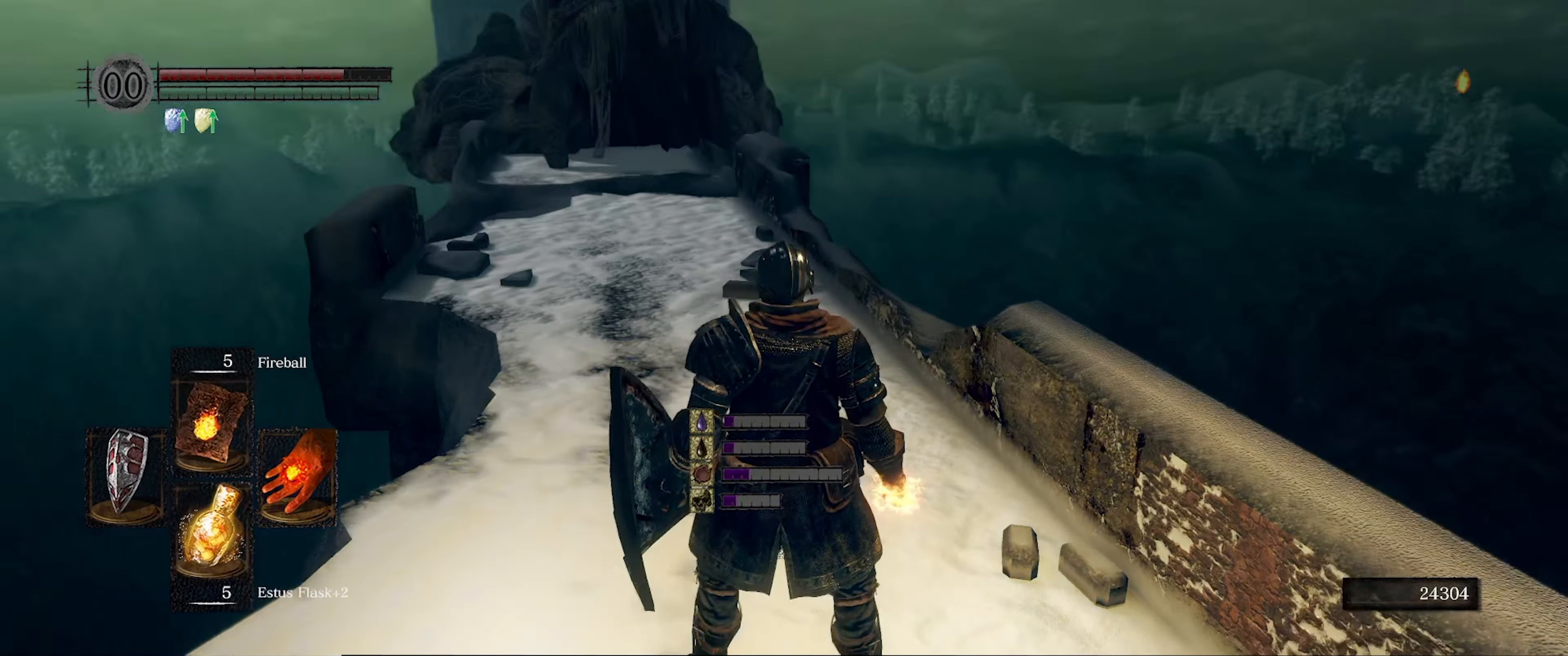
{"buttons": [], "left_stick": "center", "right_stick": "up-right", "events": [[433, "right_stick", "up-right"]]}